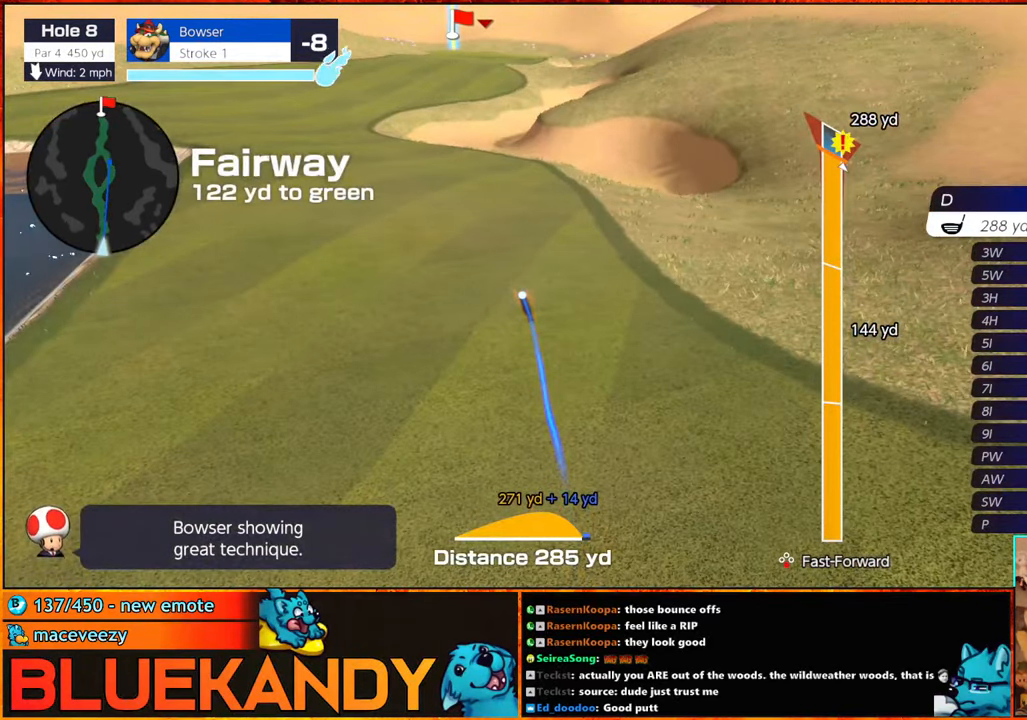
Gameplay with a controller (Nintendo layout); each line is a JSON object with the inputs held at the frame after it. "events" lists button and stick changes between this image and that frame as [ms after this image, input, new state], when the widget could be followed in between. Not read: L3 R3.
{"buttons": [], "left_stick": "center", "right_stick": "center", "events": []}
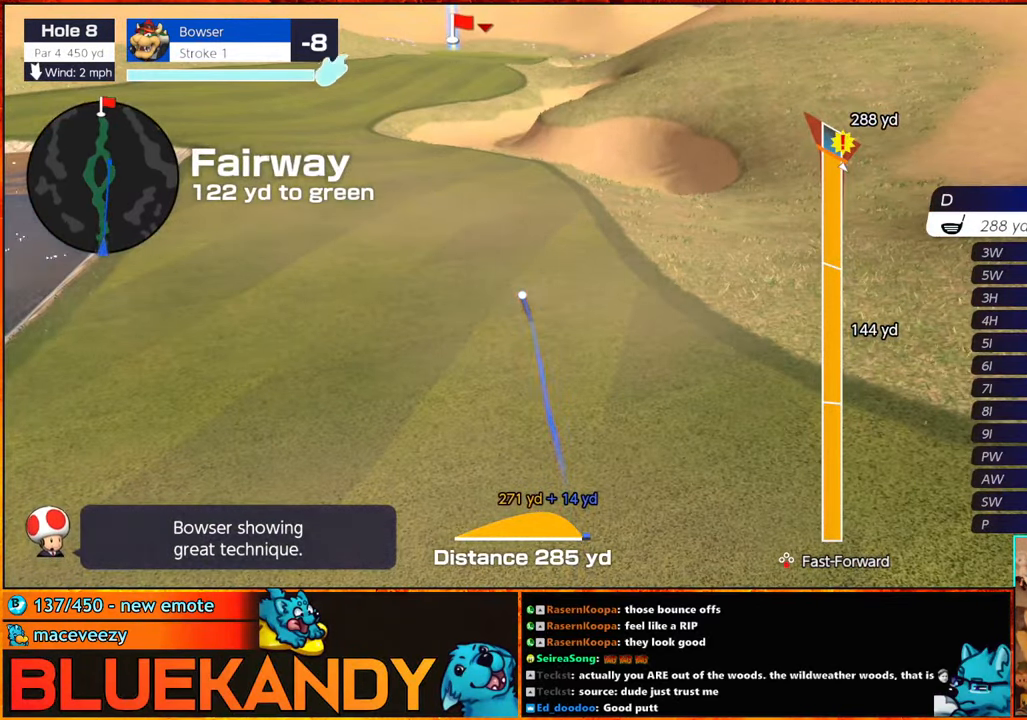
{"buttons": [], "left_stick": "center", "right_stick": "center", "events": []}
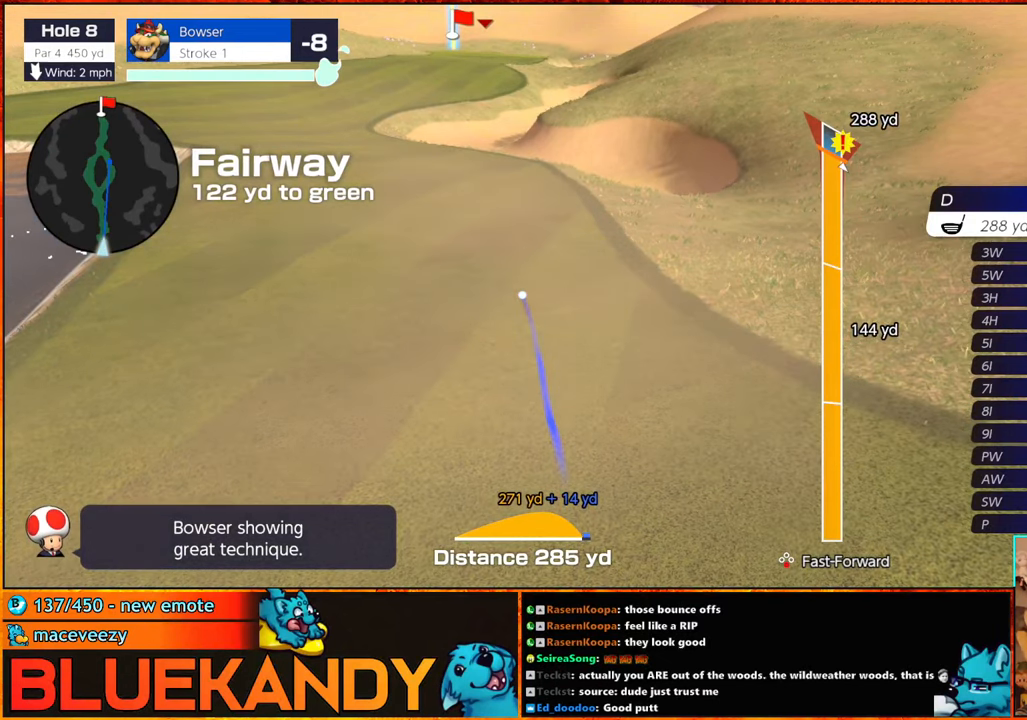
{"buttons": [], "left_stick": "center", "right_stick": "center", "events": [[266, "DPAD_UP", "down"], [300, "DPAD_LEFT", "down"], [316, "DPAD_LEFT", "up"], [333, "DPAD_UP", "up"], [383, "DPAD_LEFT", "down"], [383, "DPAD_UP", "down"], [433, "DPAD_LEFT", "up"], [466, "DPAD_UP", "up"]]}
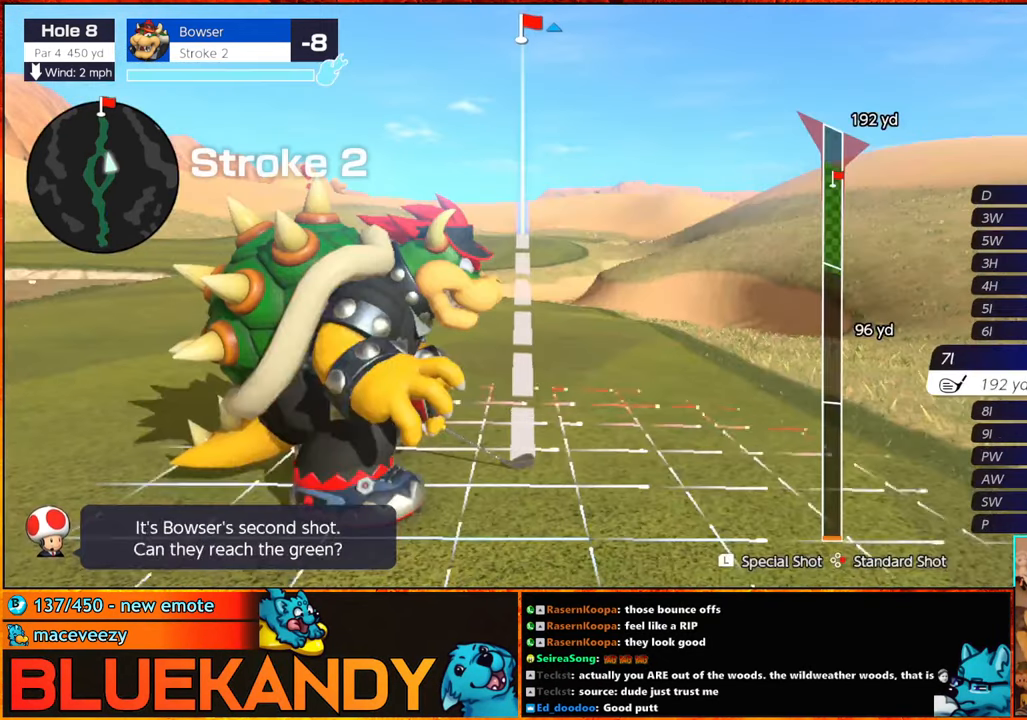
{"buttons": [], "left_stick": "left", "right_stick": "center", "events": [[16, "DPAD_LEFT", "down"], [16, "DPAD_UP", "down"], [50, "DPAD_LEFT", "up"], [50, "DPAD_UP", "up"], [133, "DPAD_LEFT", "down"], [133, "DPAD_UP", "down"], [183, "DPAD_LEFT", "up"], [183, "DPAD_UP", "up"], [250, "DPAD_UP", "down"], [316, "DPAD_UP", "up"], [366, "DPAD_LEFT", "down"], [366, "DPAD_UP", "down"], [416, "DPAD_LEFT", "up"], [450, "DPAD_UP", "up"], [466, "left_stick", "left"]]}
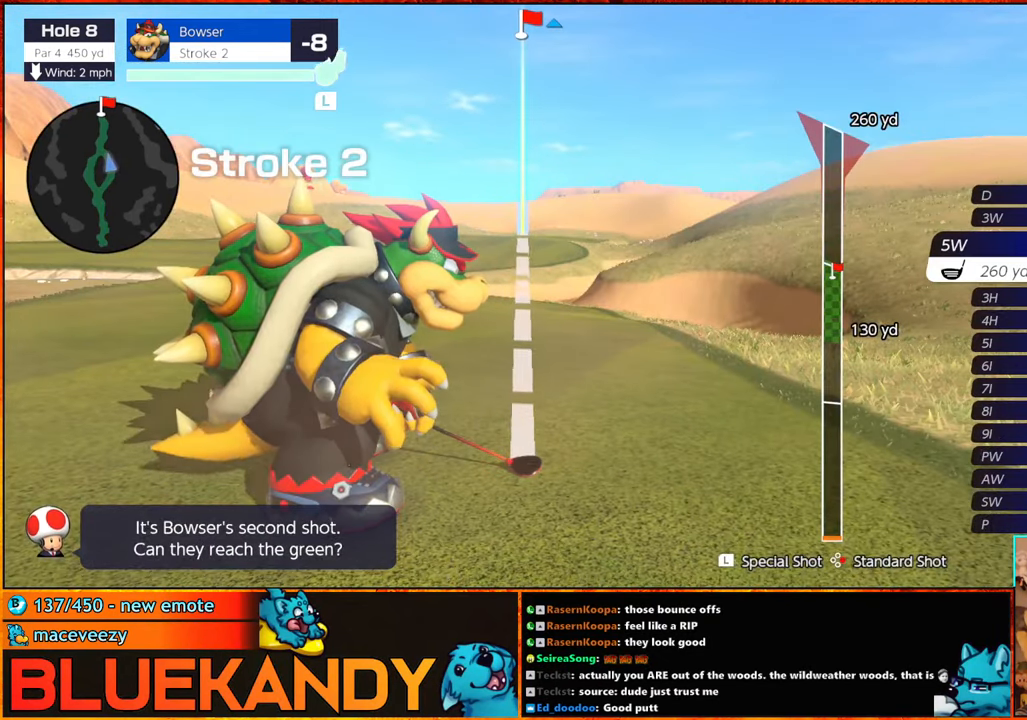
{"buttons": [], "left_stick": "center", "right_stick": "center", "events": [[83, "A", "down"], [133, "left_stick", "center"], [233, "A", "up"]]}
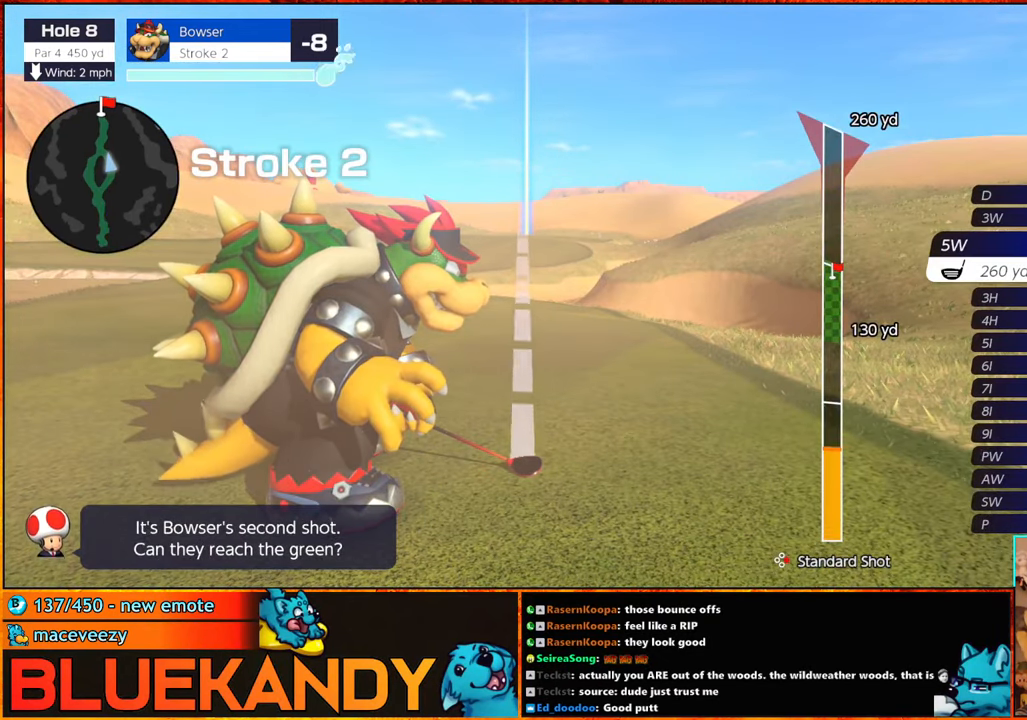
{"buttons": [], "left_stick": "center", "right_stick": "center", "events": []}
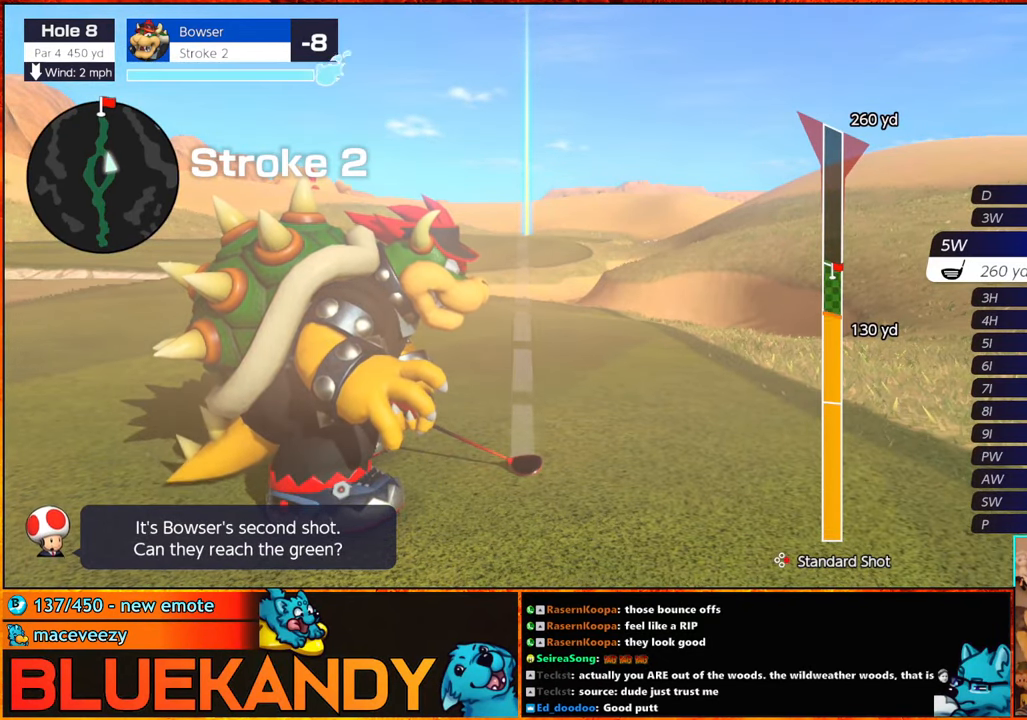
{"buttons": ["B"], "left_stick": "center", "right_stick": "center", "events": [[83, "B", "down"], [133, "B", "up"], [216, "B", "down"]]}
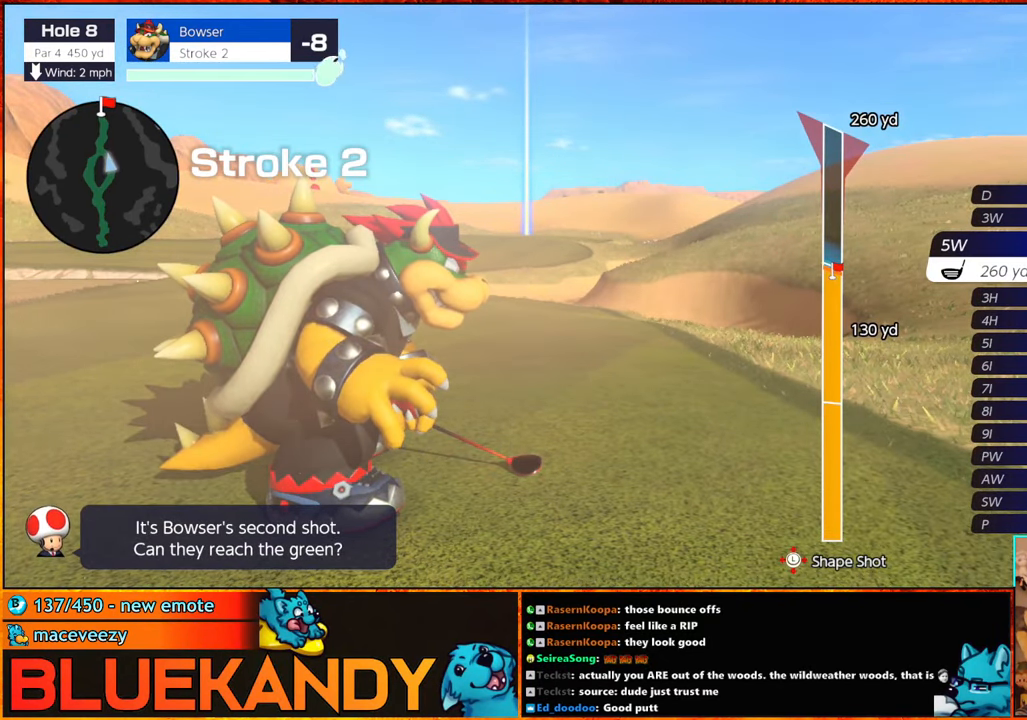
{"buttons": ["B"], "left_stick": "center", "right_stick": "center", "events": []}
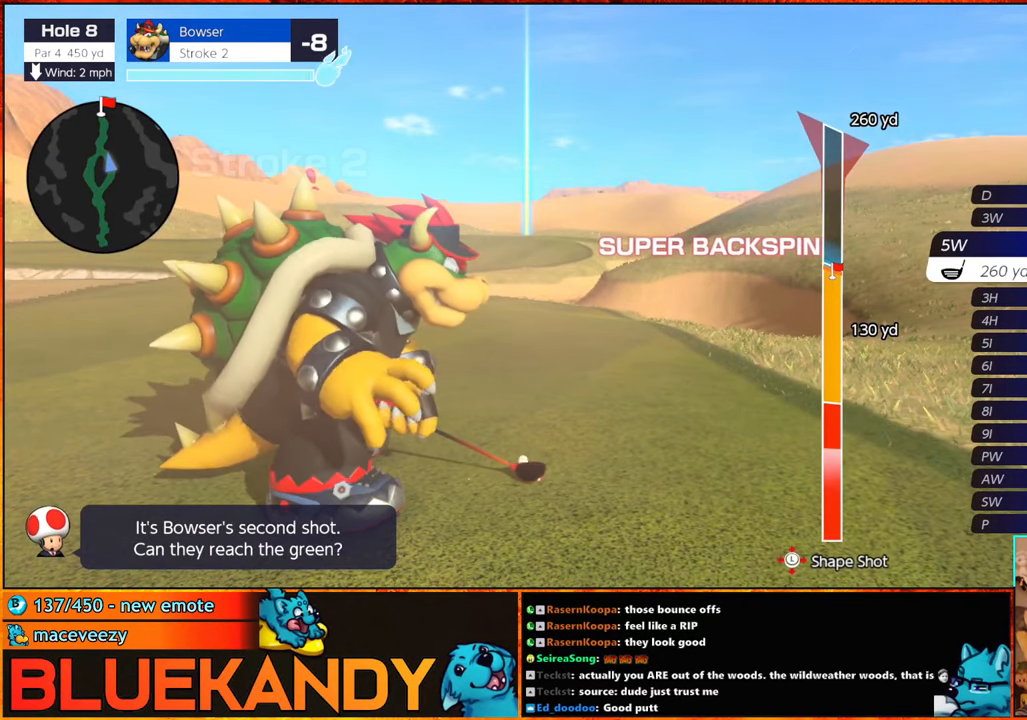
{"buttons": ["B"], "left_stick": "center", "right_stick": "center", "events": [[100, "left_stick", "up"], [316, "left_stick", "center"]]}
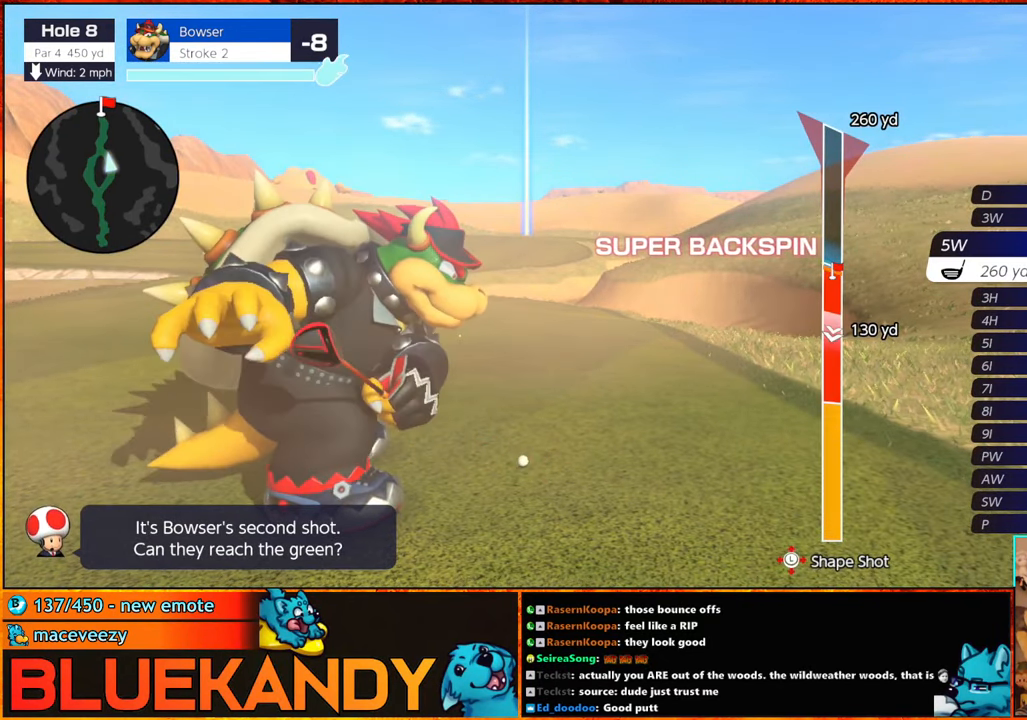
{"buttons": ["B"], "left_stick": "center", "right_stick": "center", "events": []}
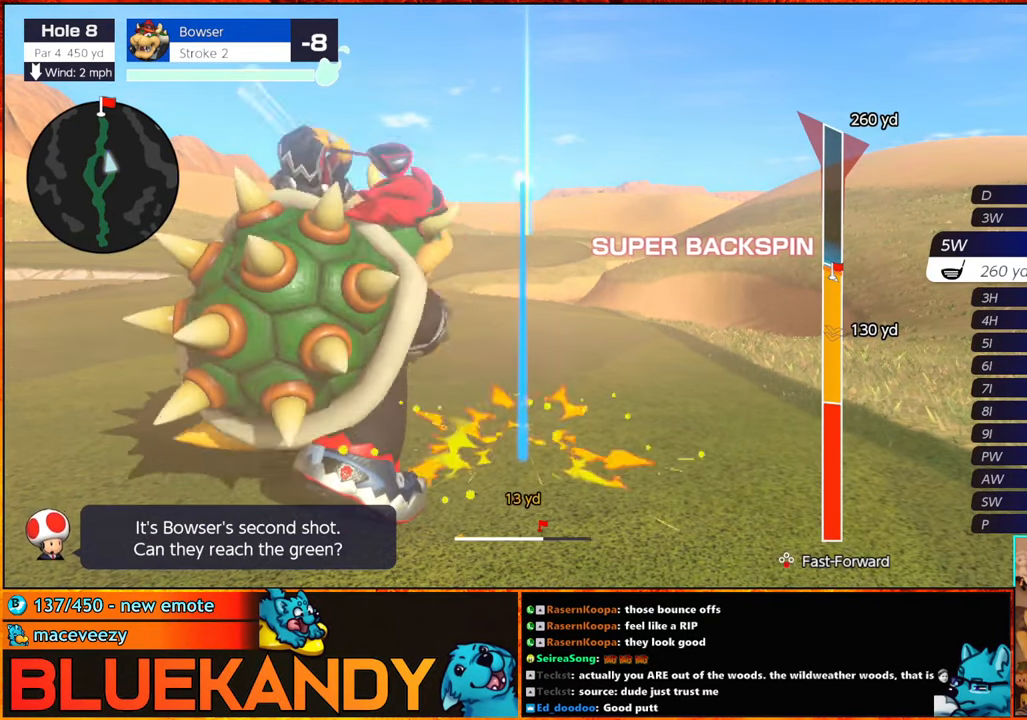
{"buttons": ["B"], "left_stick": "center", "right_stick": "center", "events": []}
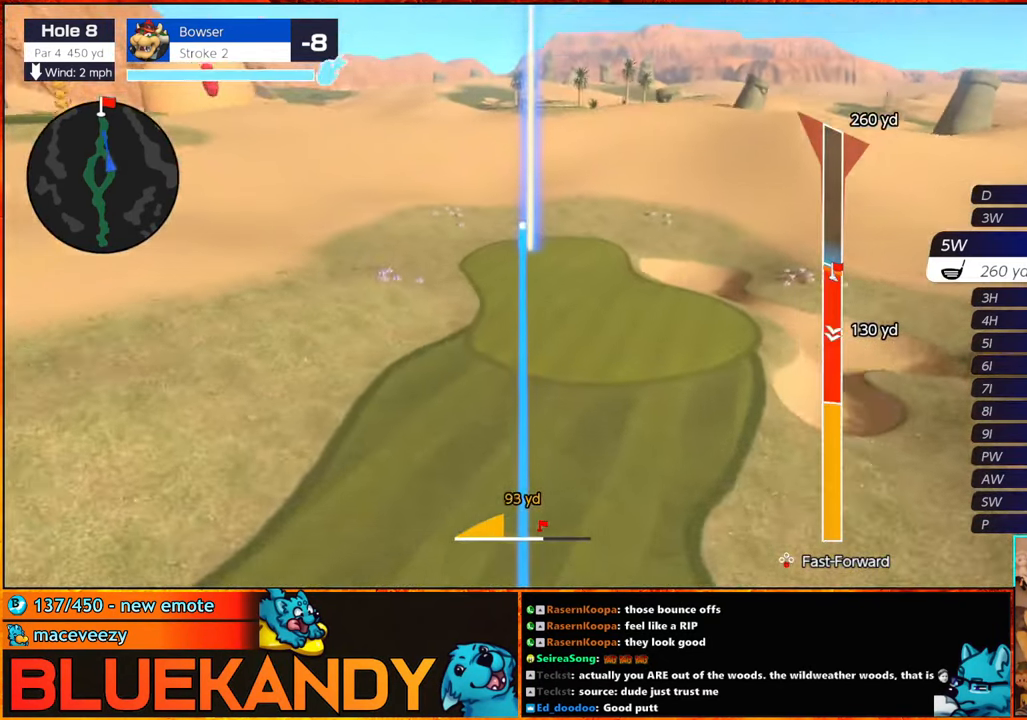
{"buttons": ["B"], "left_stick": "center", "right_stick": "center", "events": []}
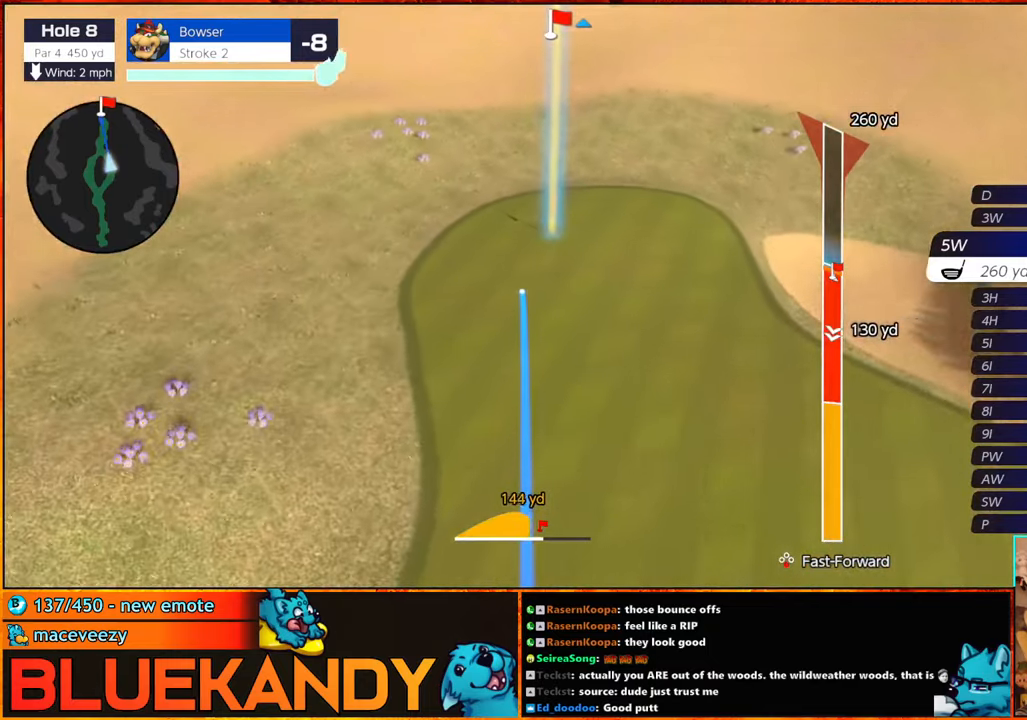
{"buttons": ["B"], "left_stick": "center", "right_stick": "center", "events": []}
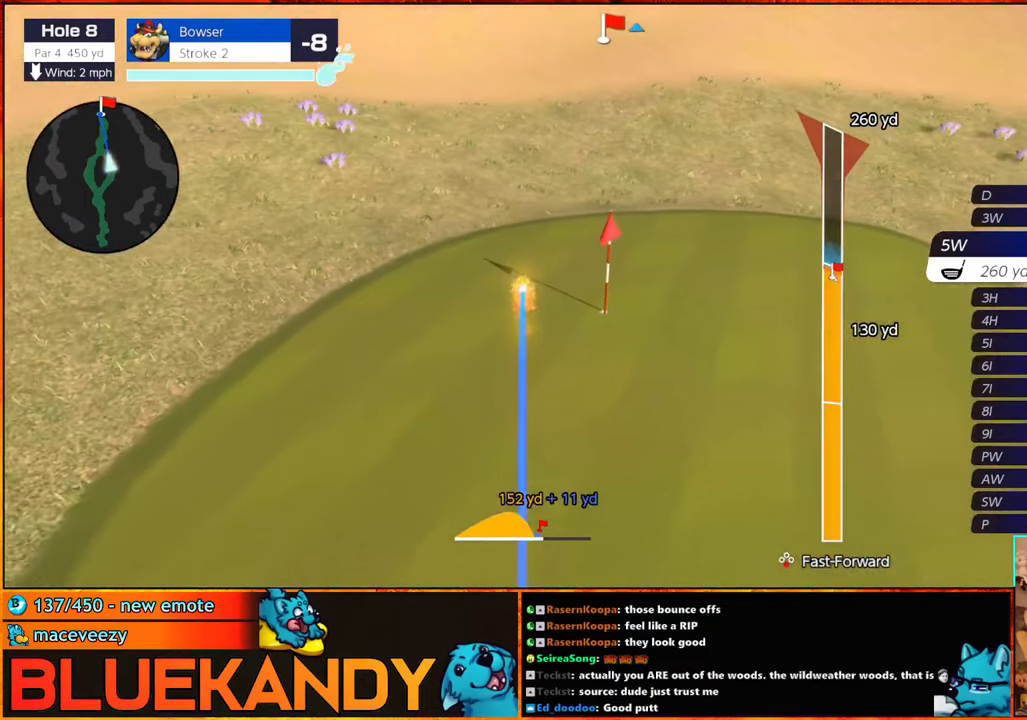
{"buttons": ["B"], "left_stick": "center", "right_stick": "center", "events": []}
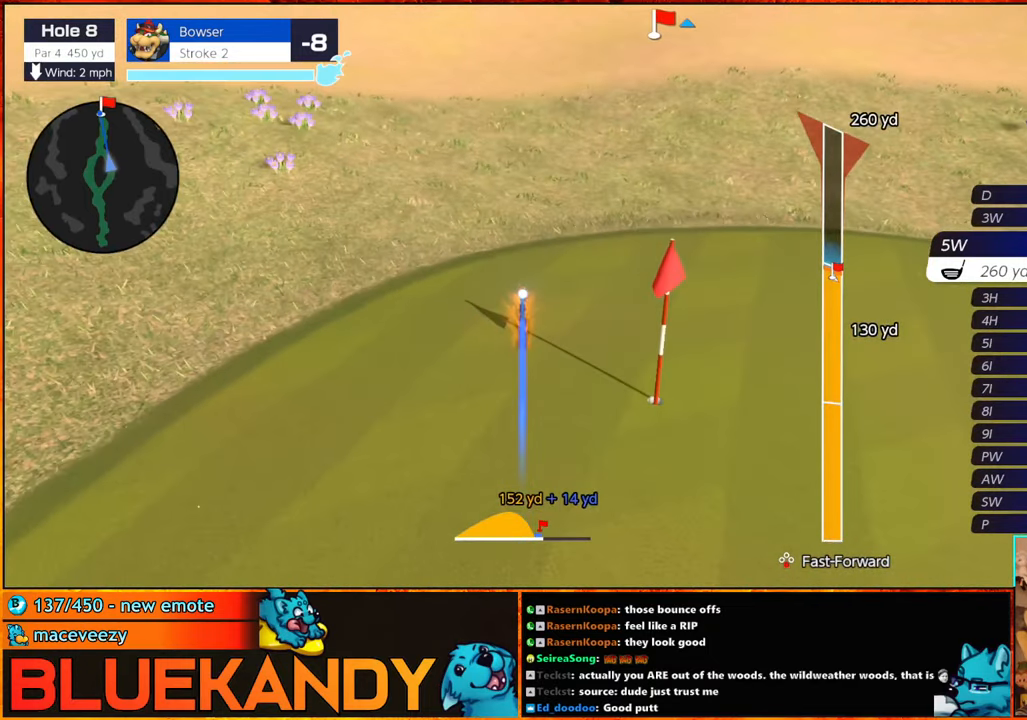
{"buttons": ["B"], "left_stick": "center", "right_stick": "center", "events": []}
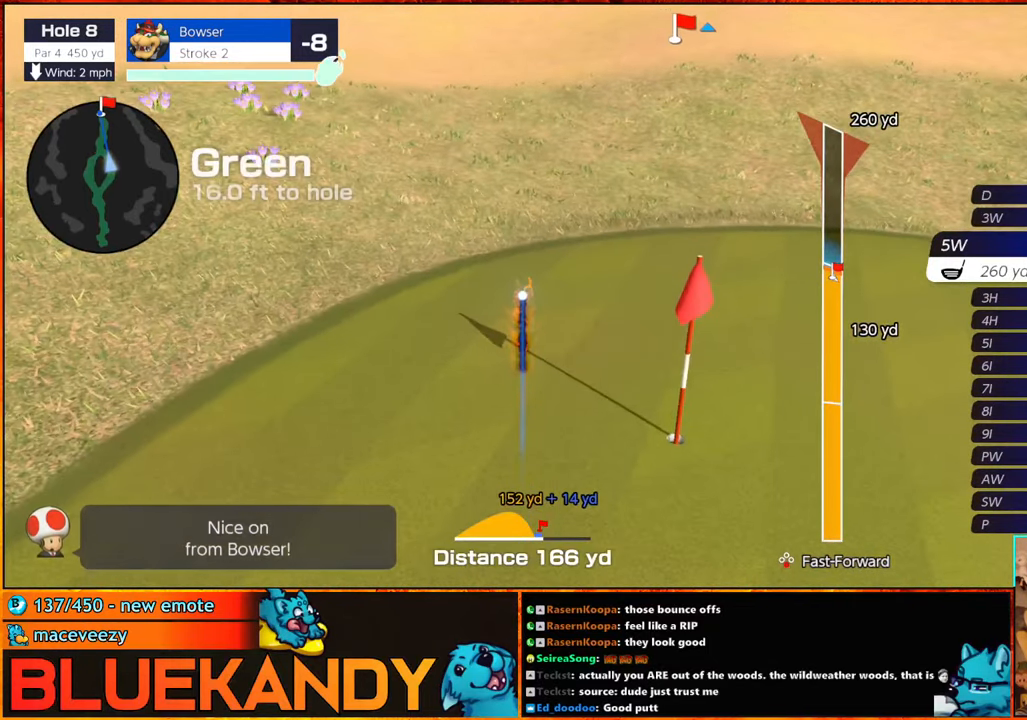
{"buttons": [], "left_stick": "center", "right_stick": "center", "events": [[500, "B", "up"]]}
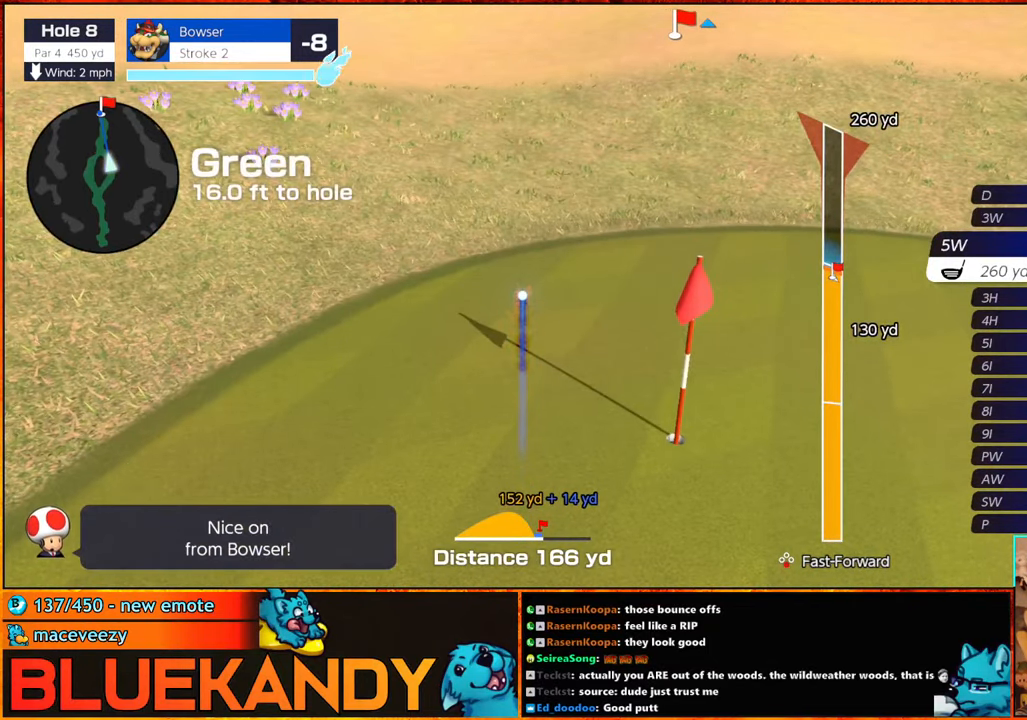
{"buttons": [], "left_stick": "center", "right_stick": "center", "events": []}
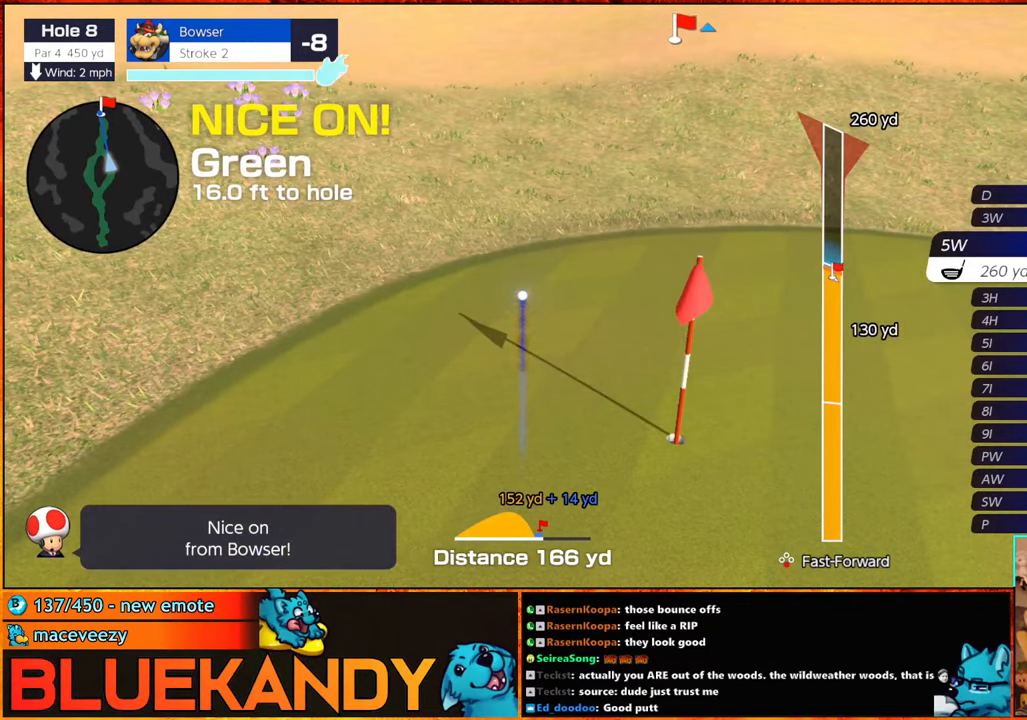
{"buttons": [], "left_stick": "center", "right_stick": "center", "events": []}
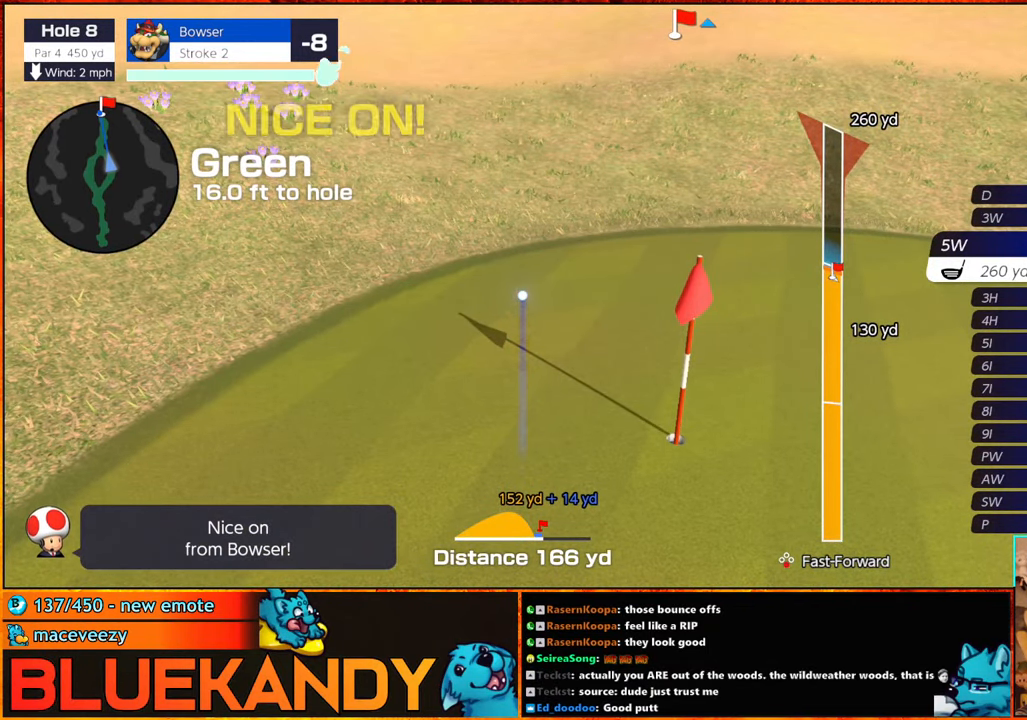
{"buttons": [], "left_stick": "center", "right_stick": "center", "events": []}
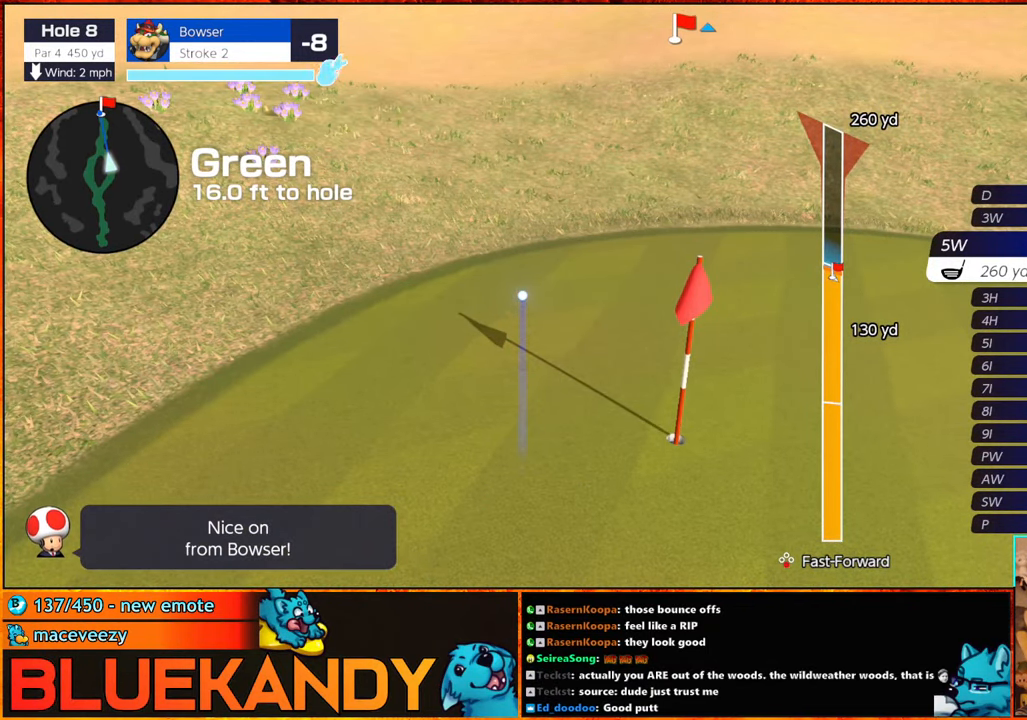
{"buttons": [], "left_stick": "center", "right_stick": "center", "events": []}
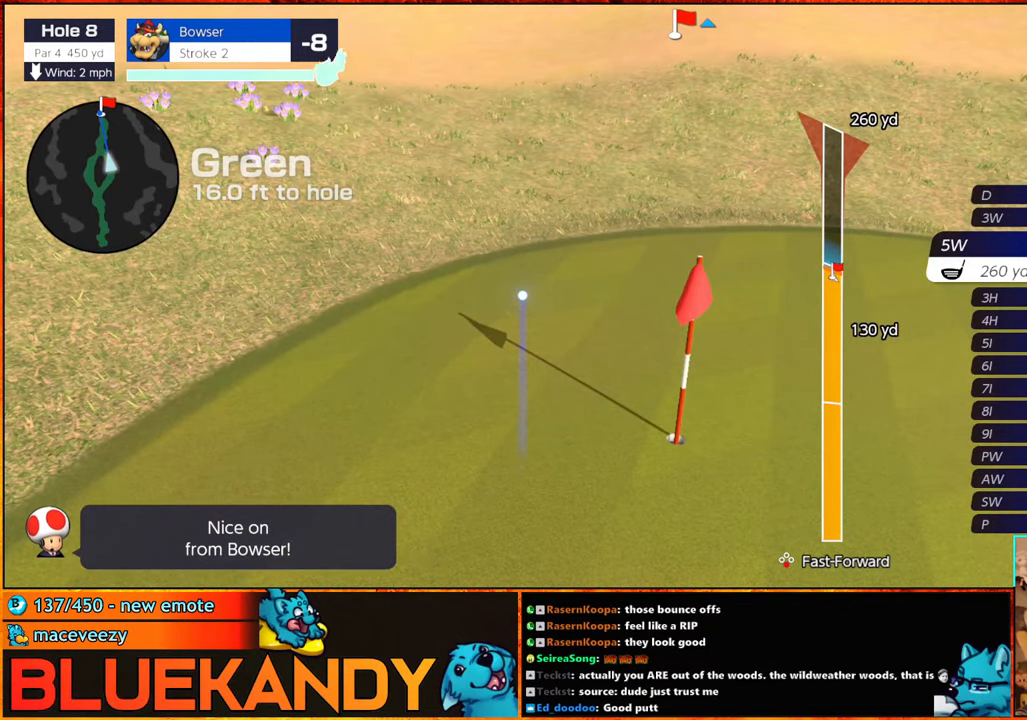
{"buttons": ["Y"], "left_stick": "right", "right_stick": "center", "events": [[383, "Y", "down"], [450, "Y", "up"], [483, "left_stick", "right"], [500, "Y", "down"]]}
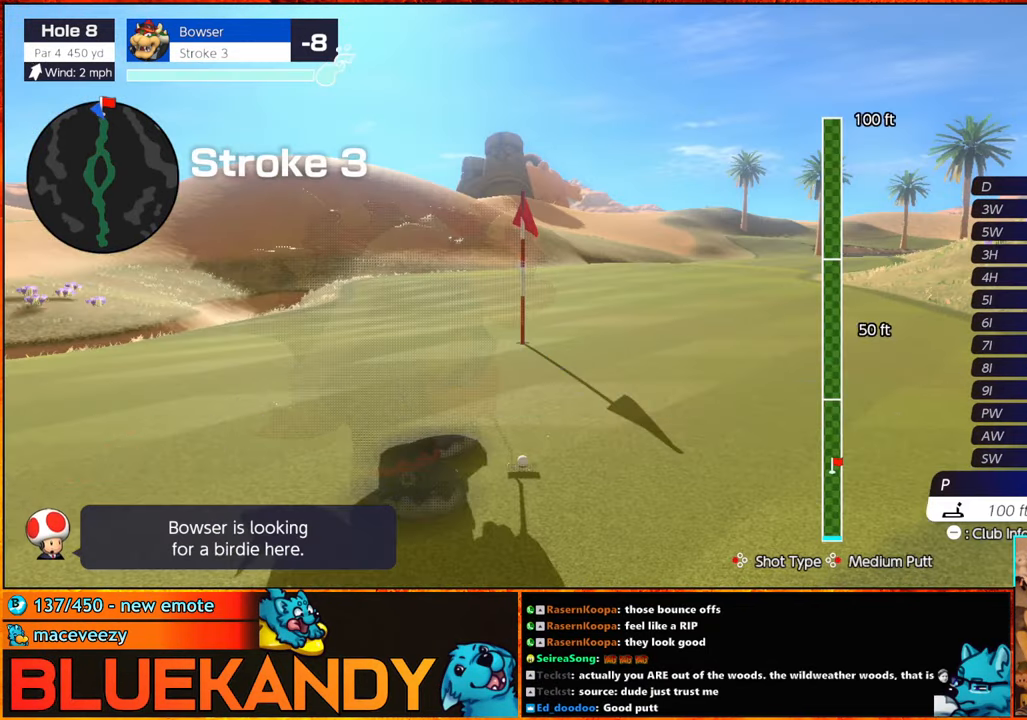
{"buttons": [], "left_stick": "center", "right_stick": "center", "events": [[67, "Y", "up"], [317, "A", "down"], [400, "left_stick", "center"], [434, "A", "up"]]}
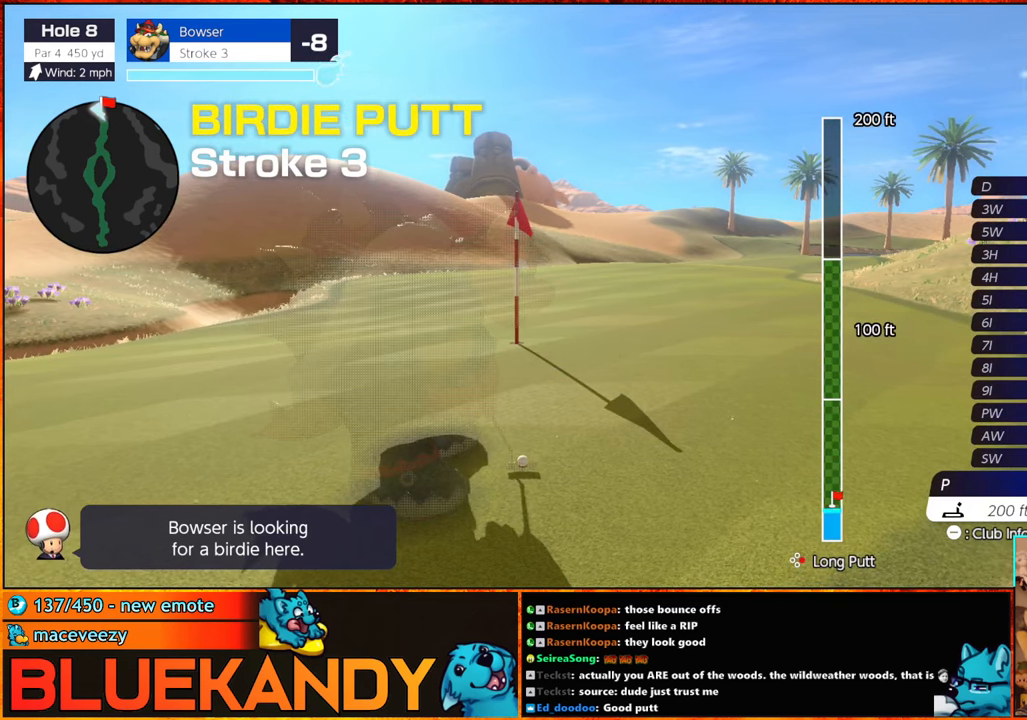
{"buttons": ["B"], "left_stick": "center", "right_stick": "center", "events": [[50, "A", "down"], [100, "A", "up"], [234, "B", "down"]]}
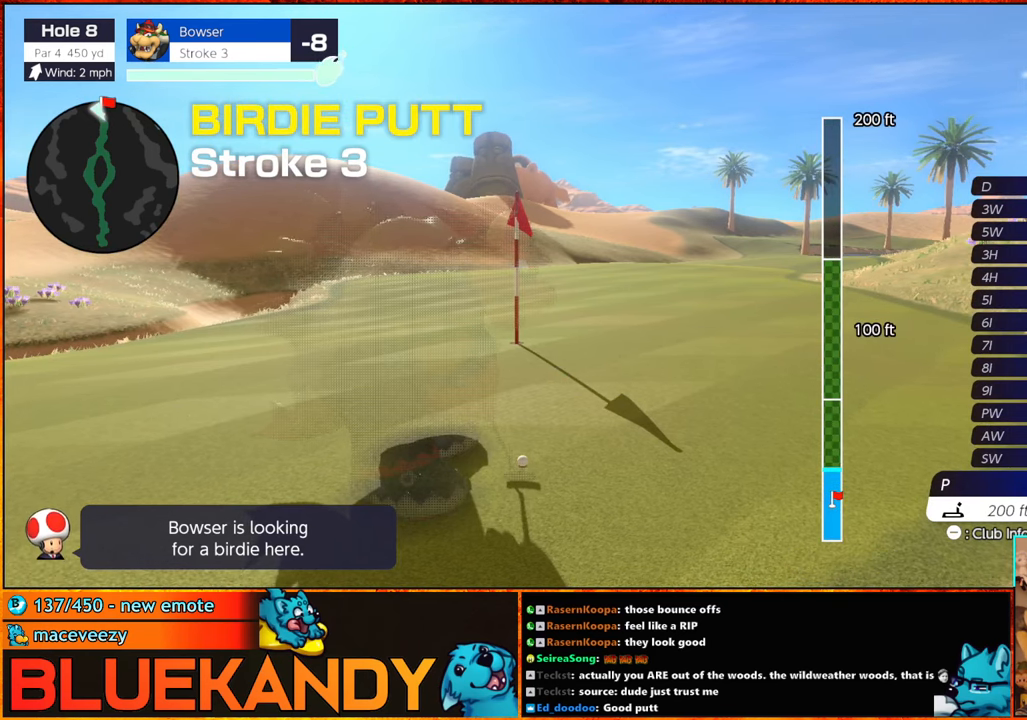
{"buttons": ["B"], "left_stick": "center", "right_stick": "center", "events": []}
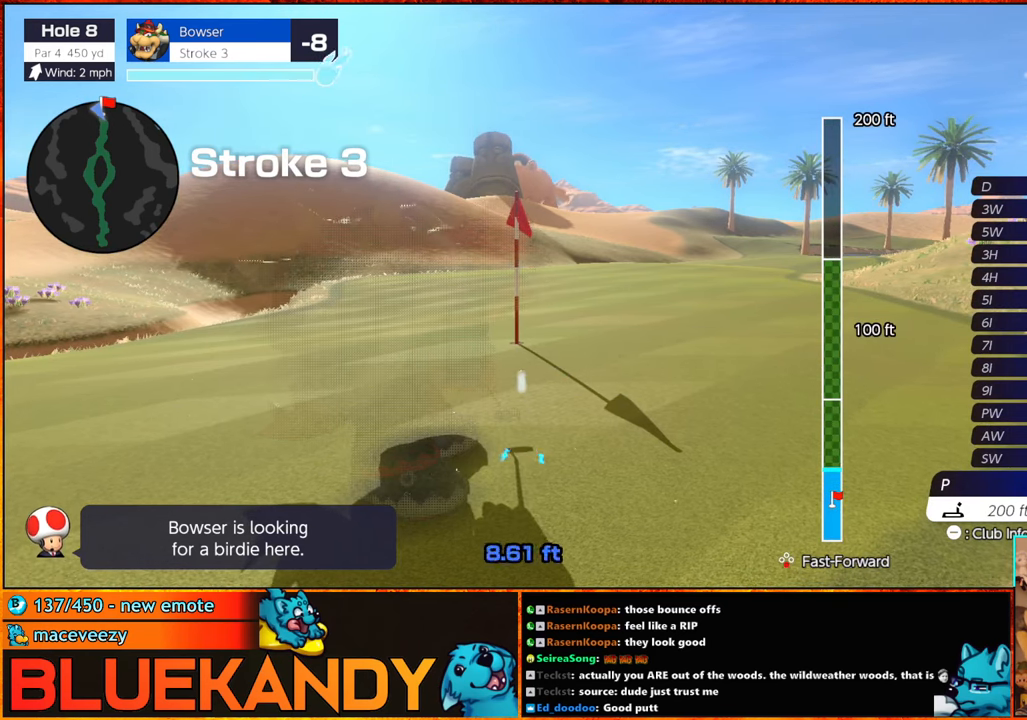
{"buttons": ["B"], "left_stick": "center", "right_stick": "center", "events": []}
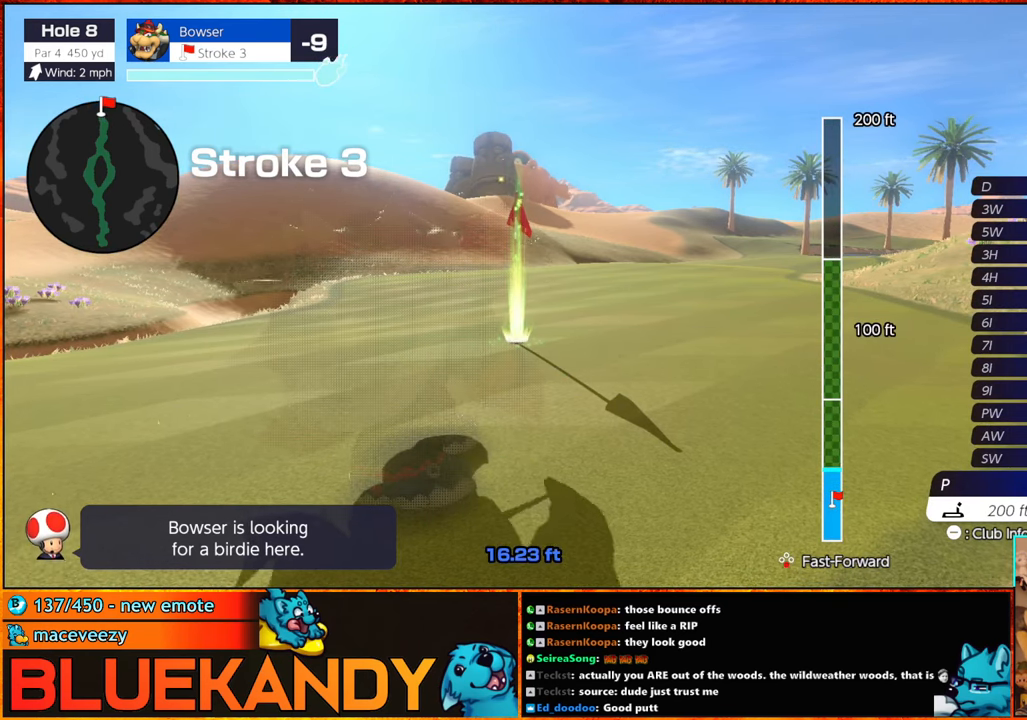
{"buttons": ["B"], "left_stick": "center", "right_stick": "center", "events": []}
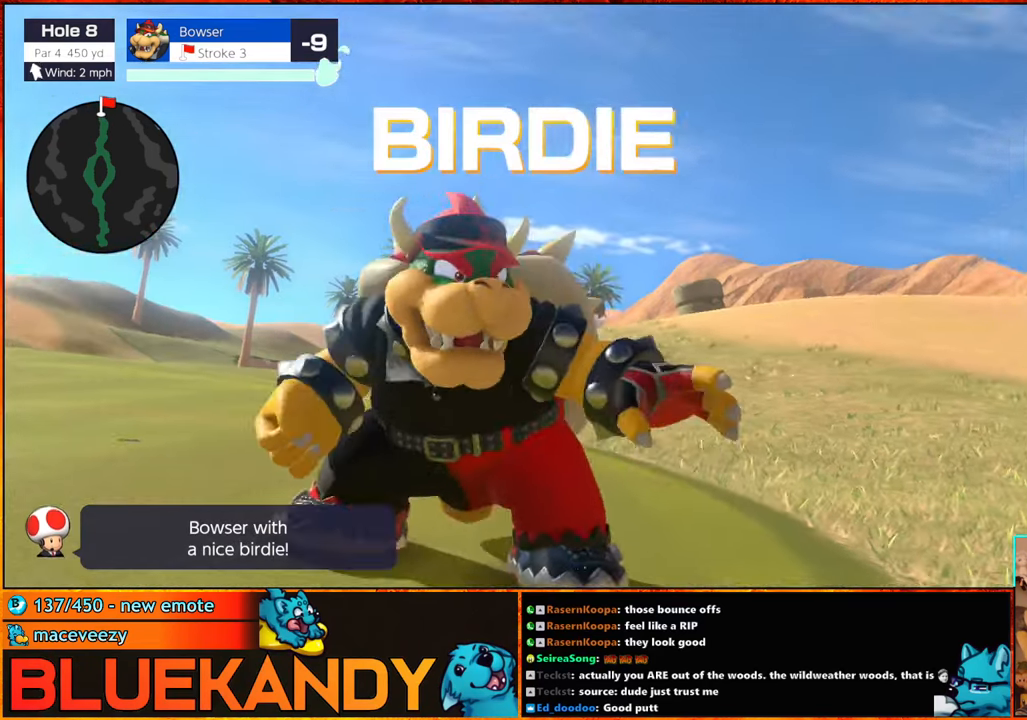
{"buttons": ["B"], "left_stick": "center", "right_stick": "center", "events": []}
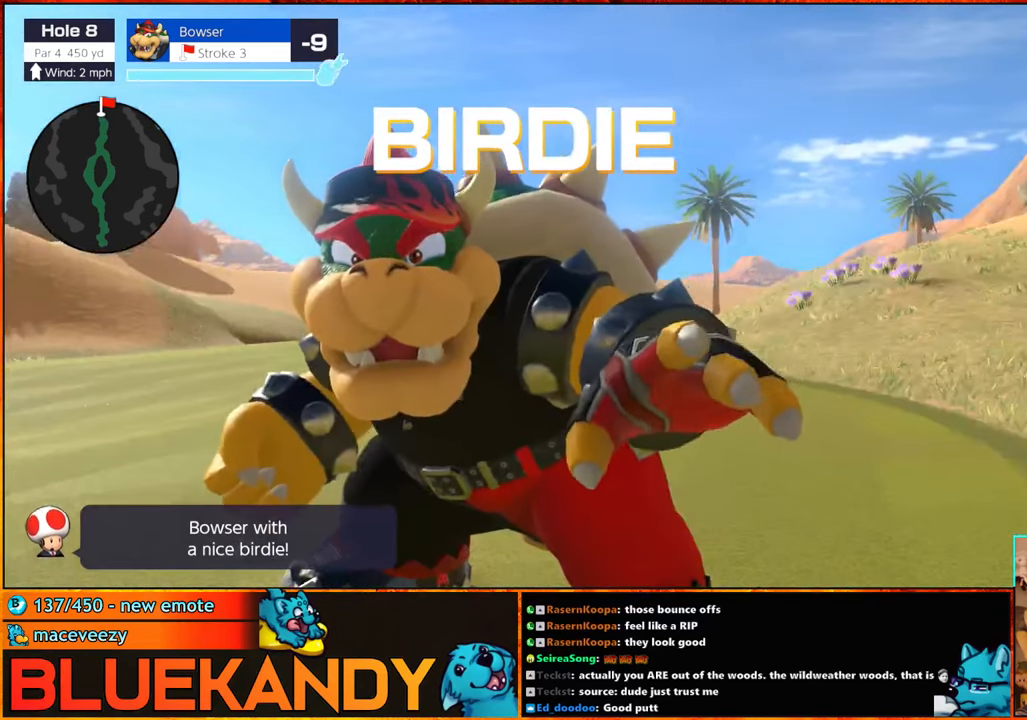
{"buttons": ["B"], "left_stick": "center", "right_stick": "center", "events": []}
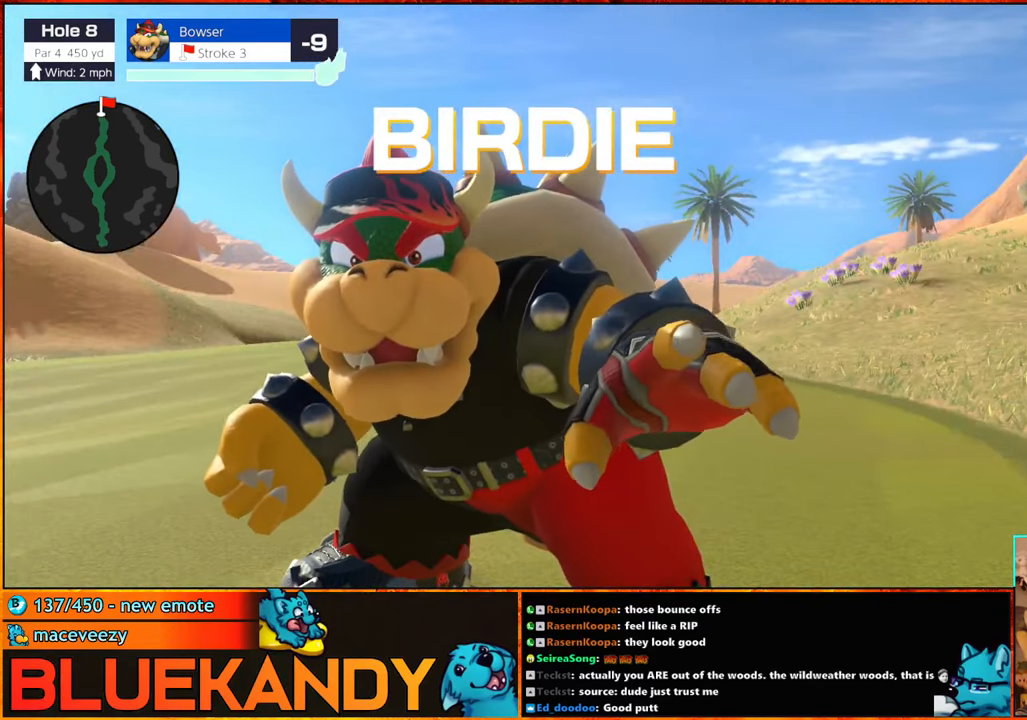
{"buttons": ["B"], "left_stick": "center", "right_stick": "center", "events": []}
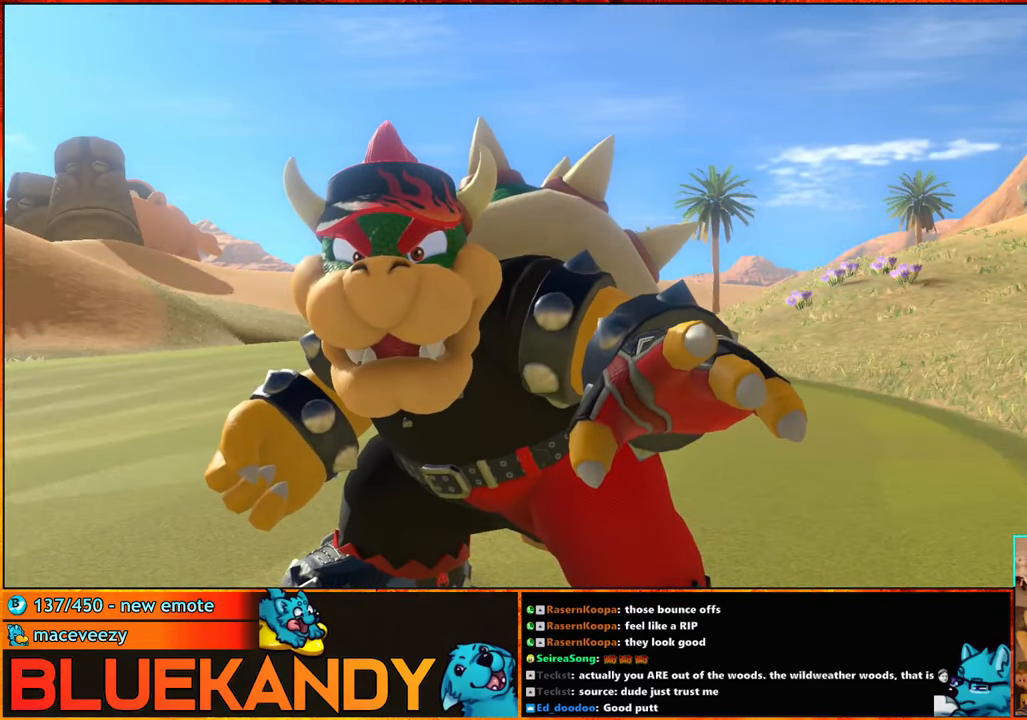
{"buttons": [], "left_stick": "center", "right_stick": "center", "events": [[350, "B", "up"], [400, "B", "down"], [417, "B", "up"]]}
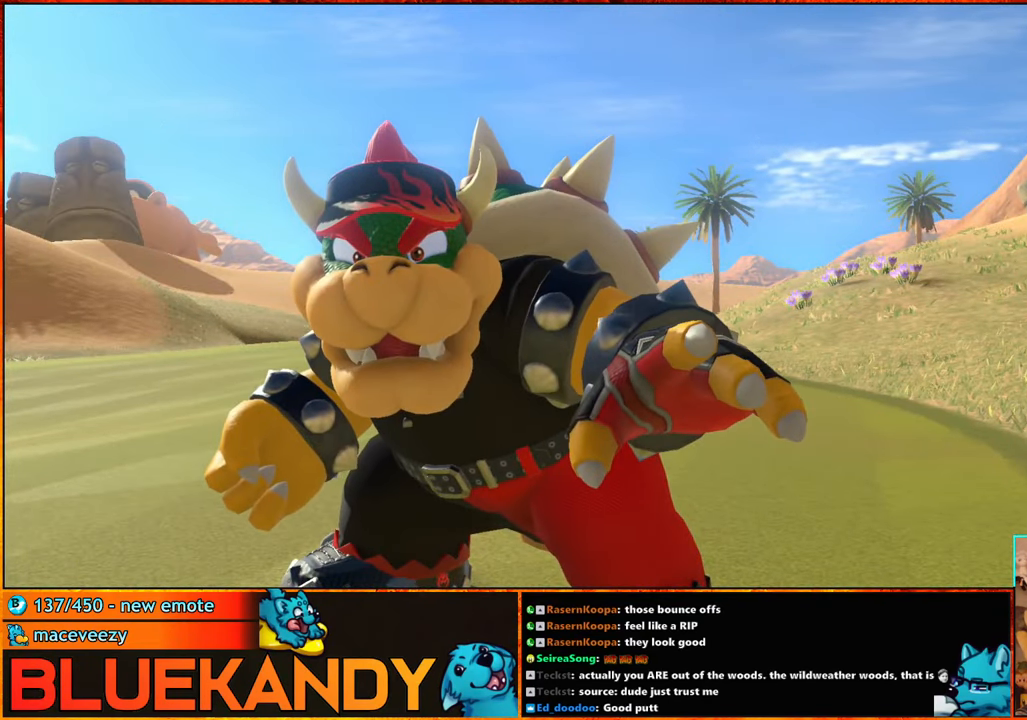
{"buttons": ["A", "B"], "left_stick": "center", "right_stick": "center", "events": [[84, "A", "down"], [134, "B", "down"], [184, "A", "up"], [200, "B", "up"], [284, "B", "down"], [317, "A", "down"], [367, "A", "up"], [400, "B", "up"], [484, "A", "down"], [484, "B", "down"]]}